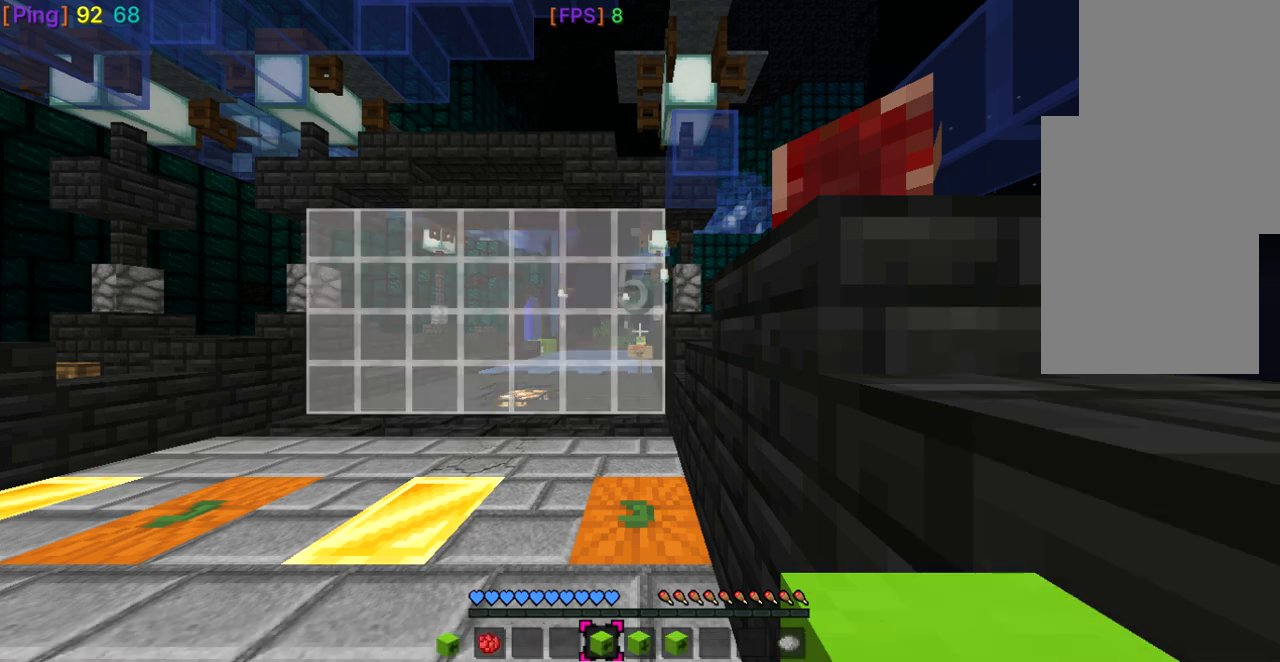
Gameplay with keyboard and mouse; each line is a JSON object with the keys and mouse buttons held at the frame after it. "events" lists presses ("down") and releases ("up") of "a", "d", "s", "space", "w", "mouse_left" and "mouse_right" between this image and that frame as [ms after this image, input, new state], when the widget could be followed in between. "mouse_left", "mouse_right" = the "left", "right" buttons of the "mouse" list. No other keys are recorded. Fast repeated clicks can show as one long hold. Mouse movement is not recorded. Not read: other_keys.
{"keys": ["s"], "mouse": [], "events": [[467, "s", "down"]]}
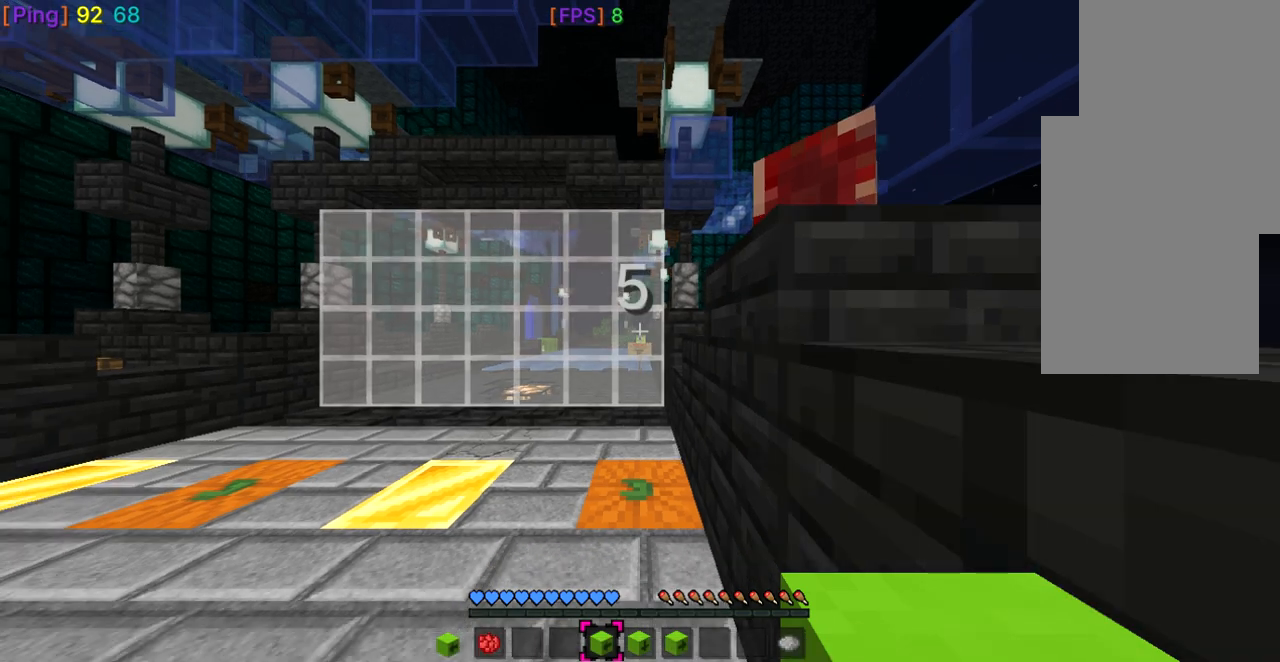
{"keys": ["s"], "mouse": [], "events": []}
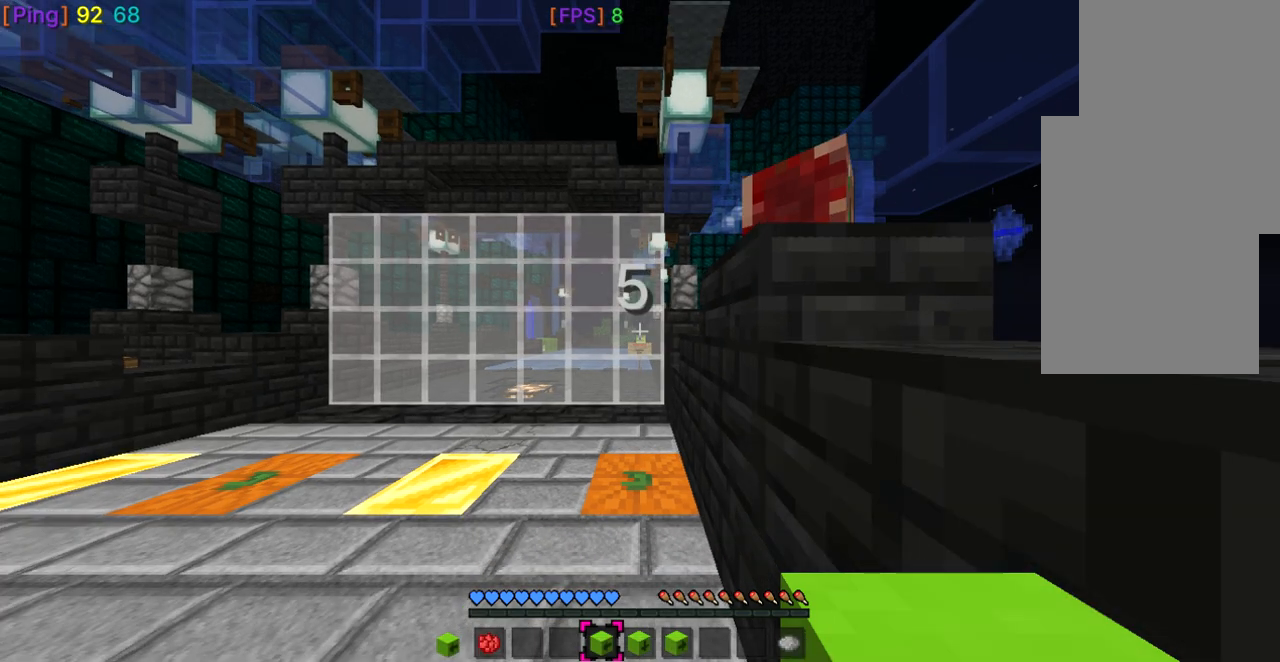
{"keys": [], "mouse": [], "events": [[133, "a", "down"], [267, "a", "up"], [267, "s", "up"]]}
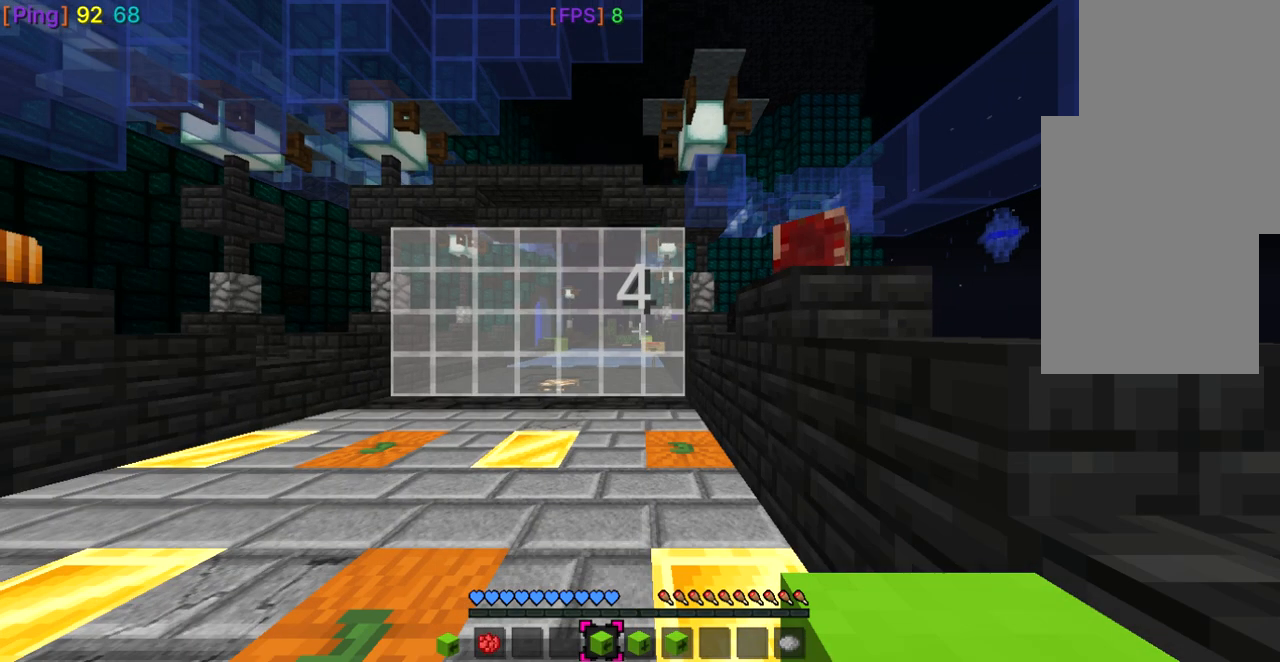
{"keys": [], "mouse": [], "events": []}
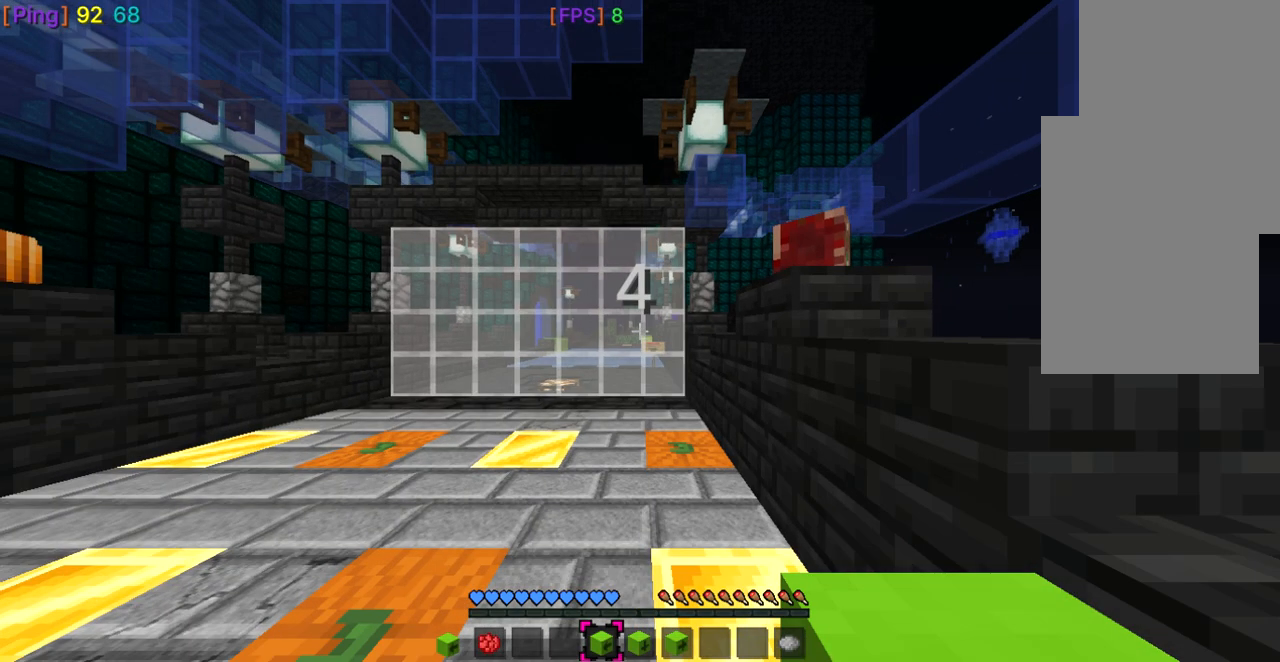
{"keys": [], "mouse": [], "events": []}
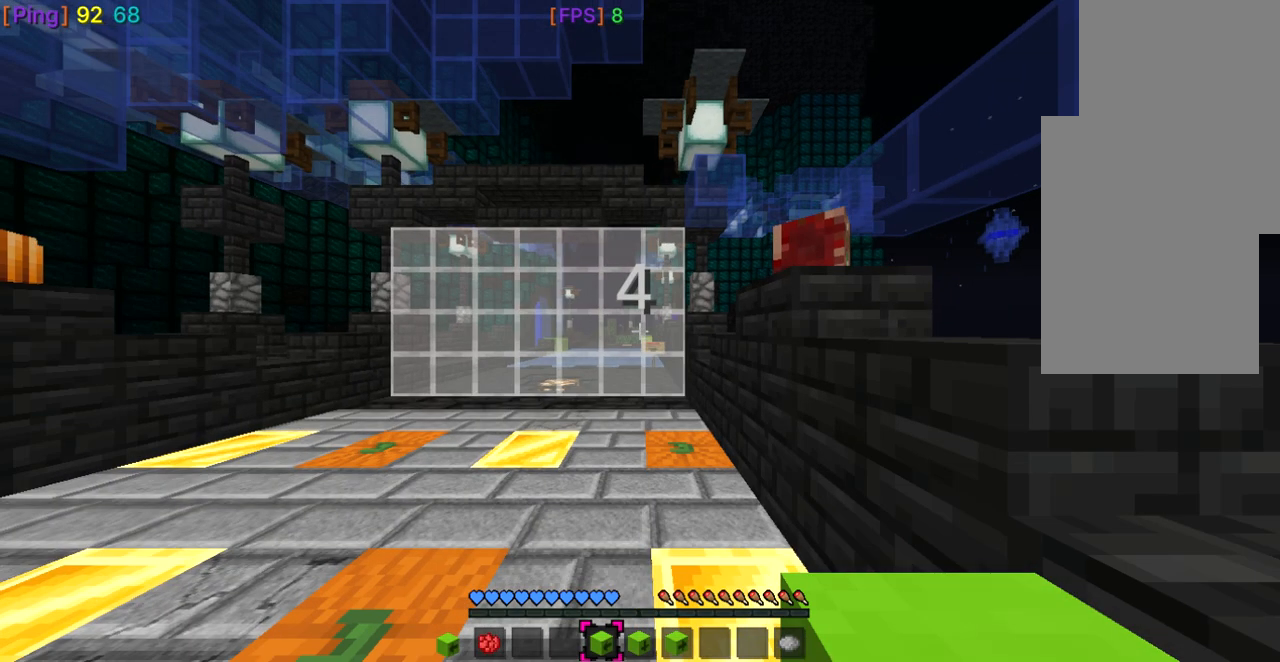
{"keys": [], "mouse": [], "events": []}
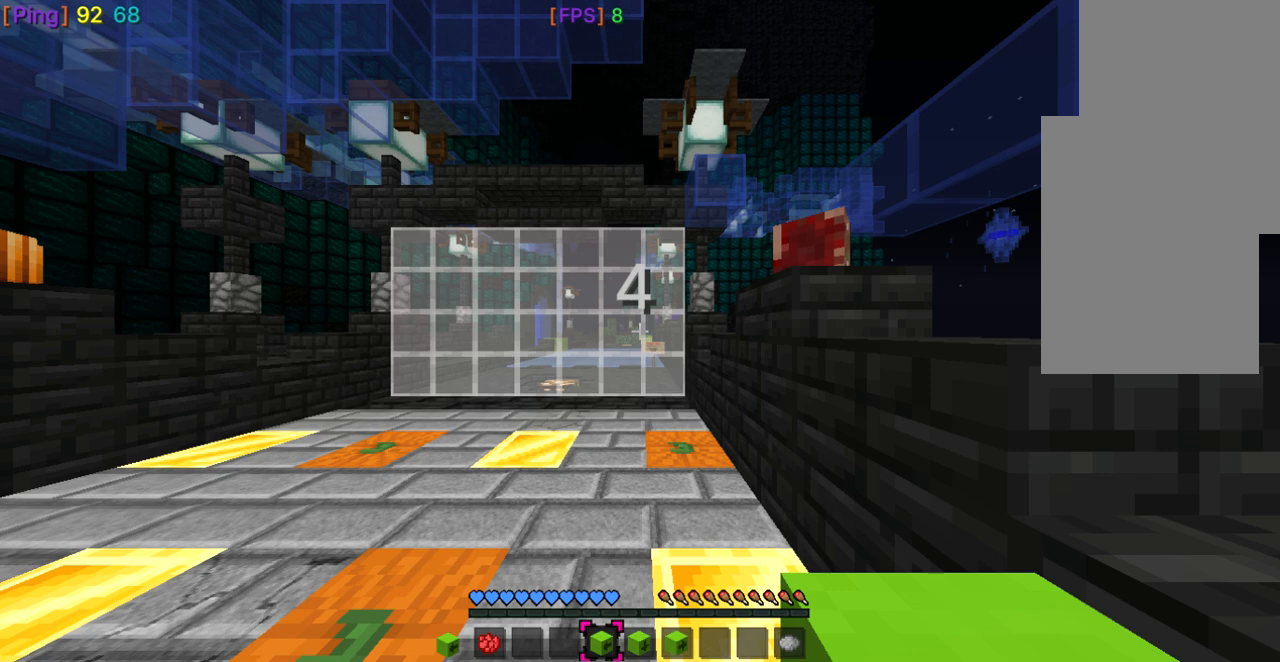
{"keys": ["space"], "mouse": [], "events": [[133, "space", "down"]]}
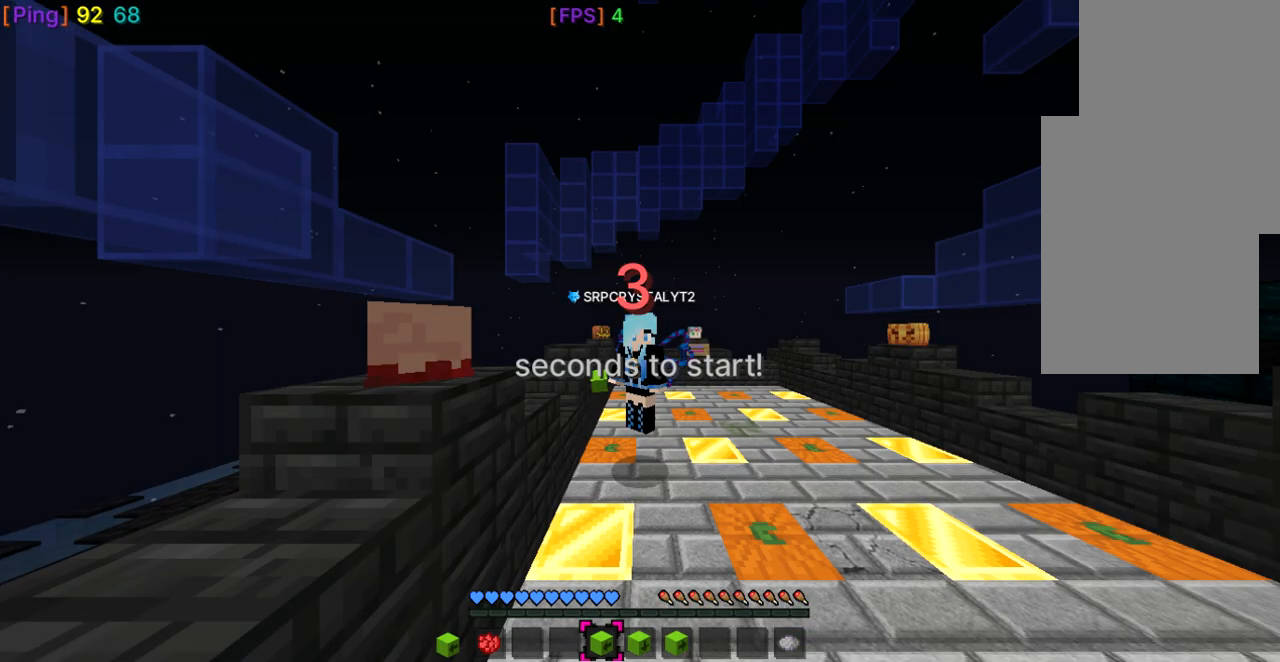
{"keys": ["space"], "mouse": [], "events": []}
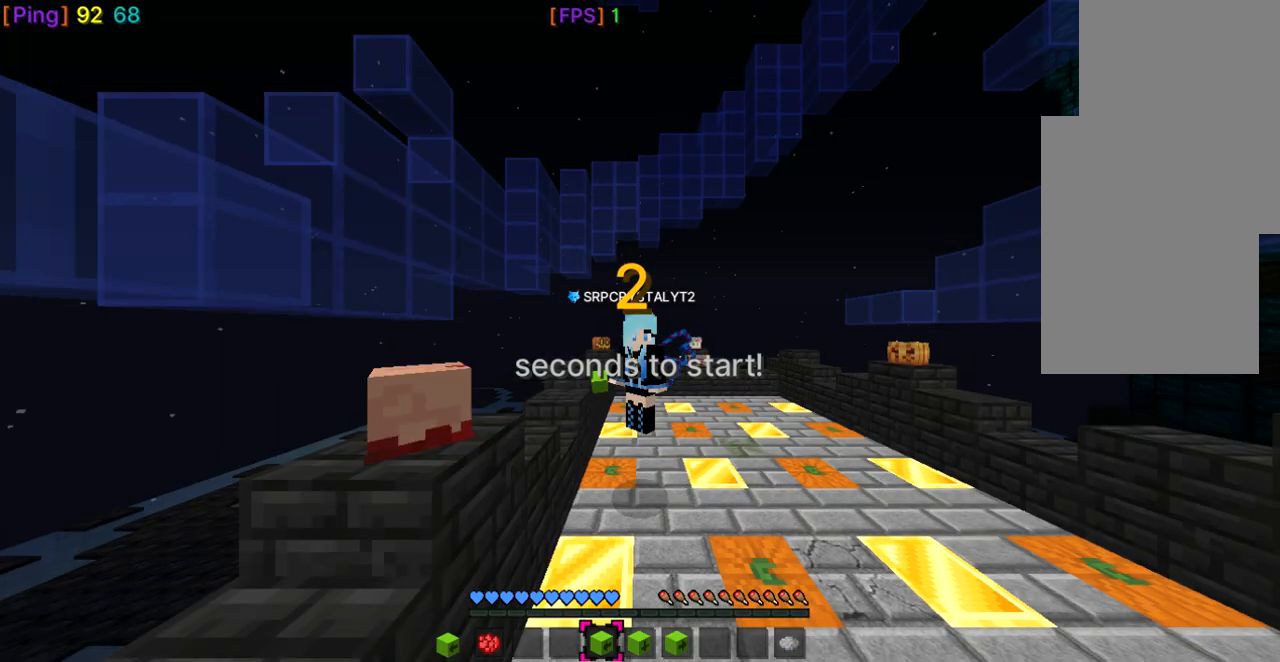
{"keys": [], "mouse": [], "events": [[67, "space", "up"]]}
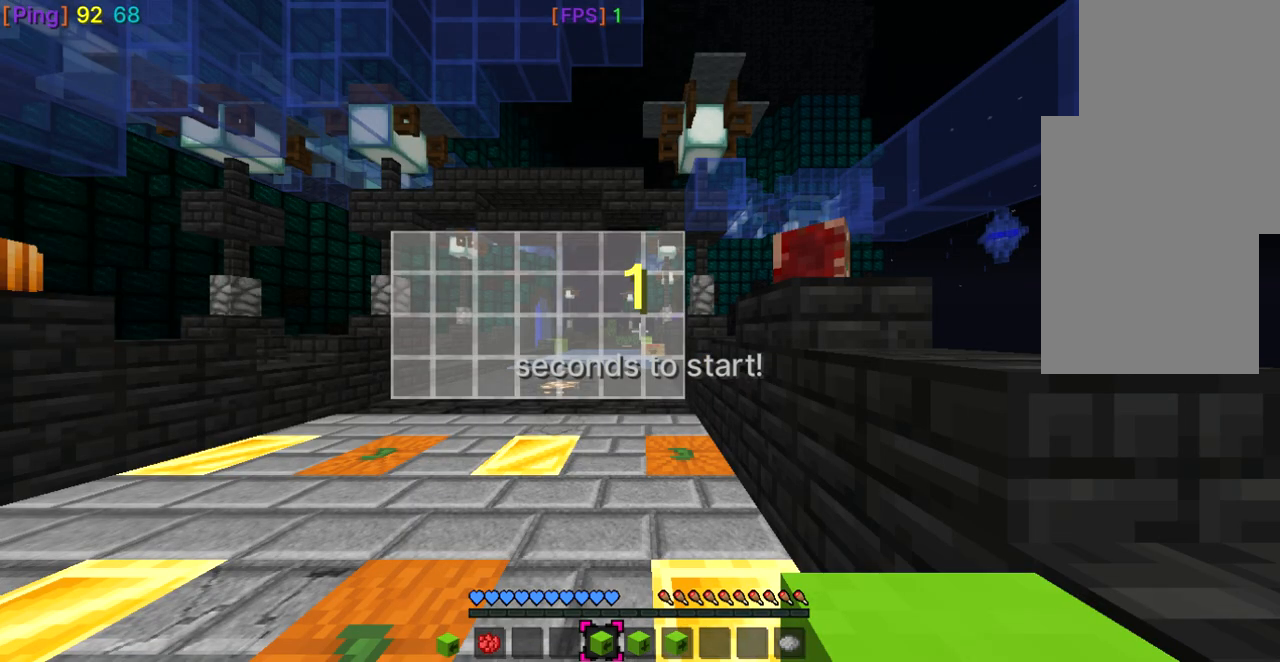
{"keys": [], "mouse": [], "events": []}
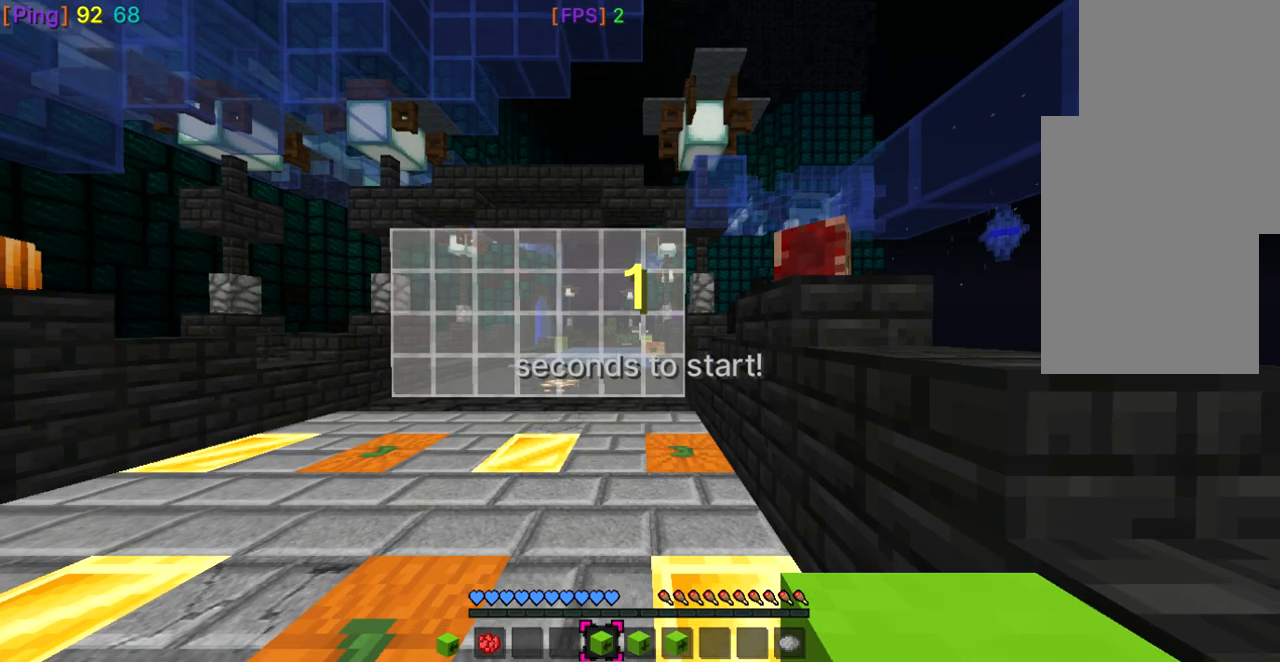
{"keys": [], "mouse": [], "events": []}
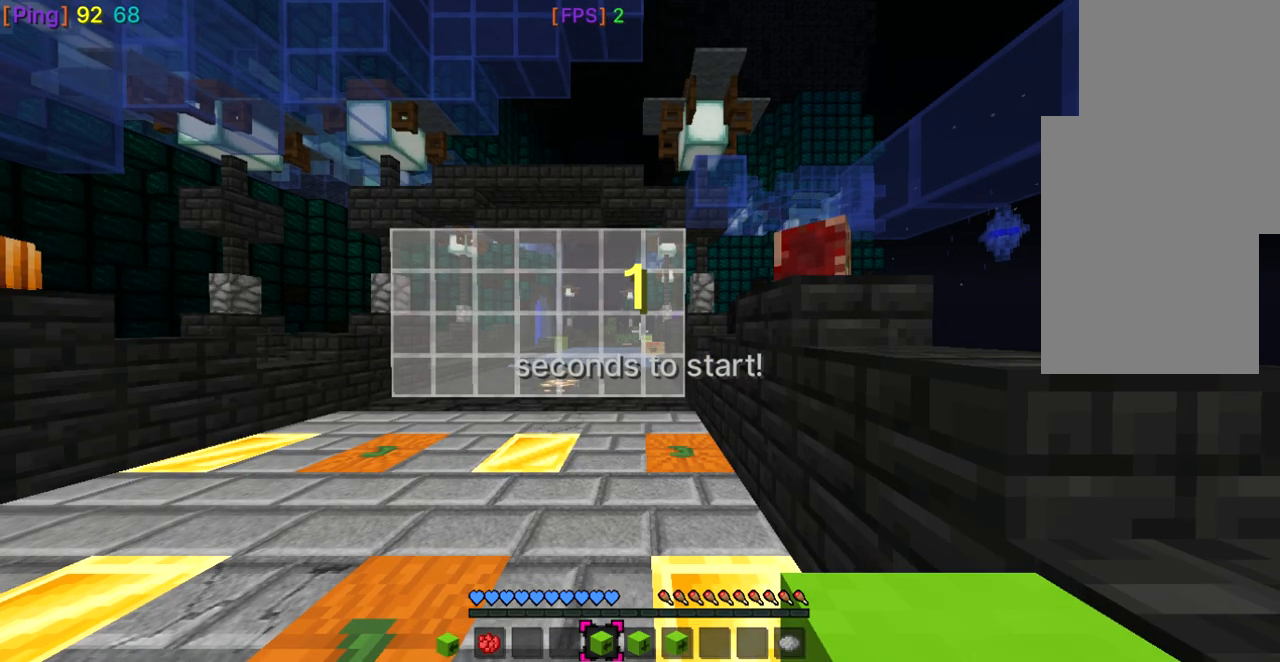
{"keys": [], "mouse": [], "events": []}
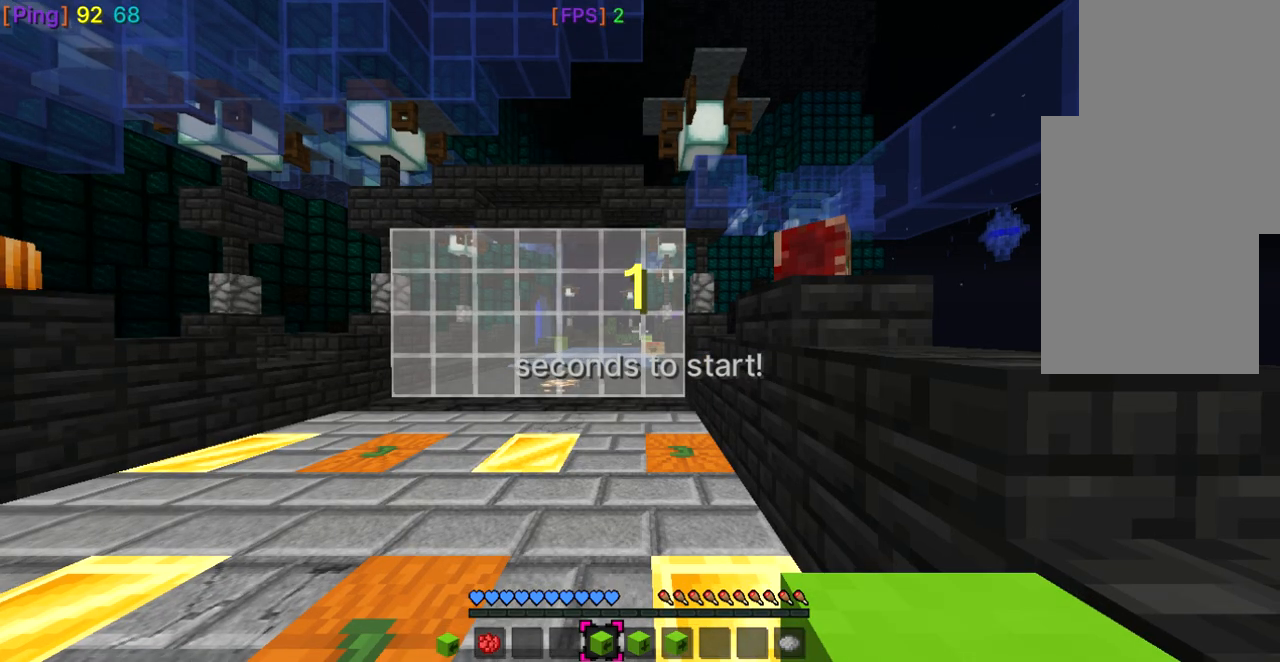
{"keys": [], "mouse": [], "events": []}
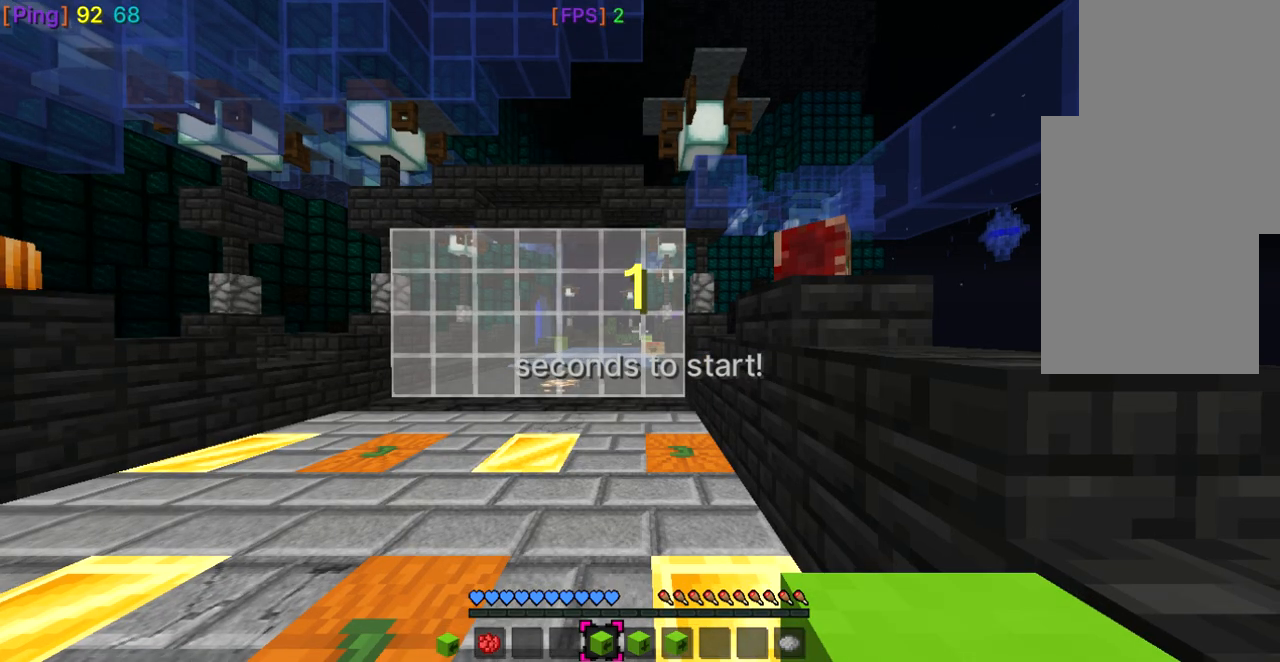
{"keys": [], "mouse": [], "events": []}
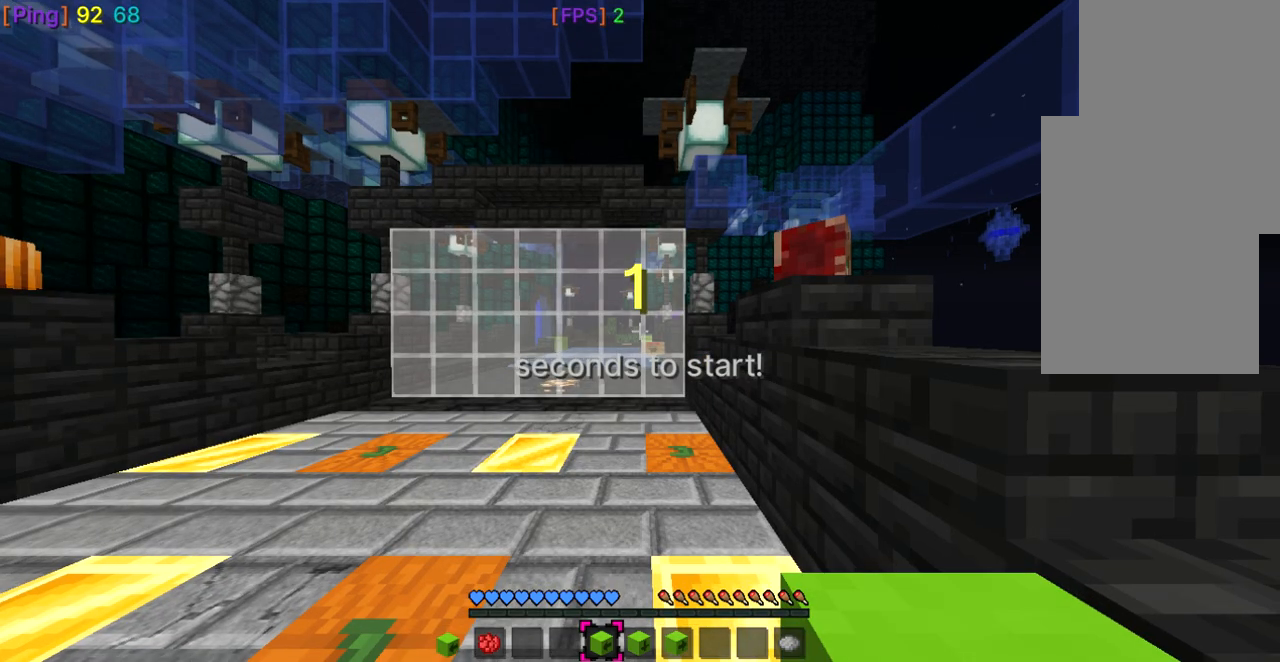
{"keys": [], "mouse": [], "events": []}
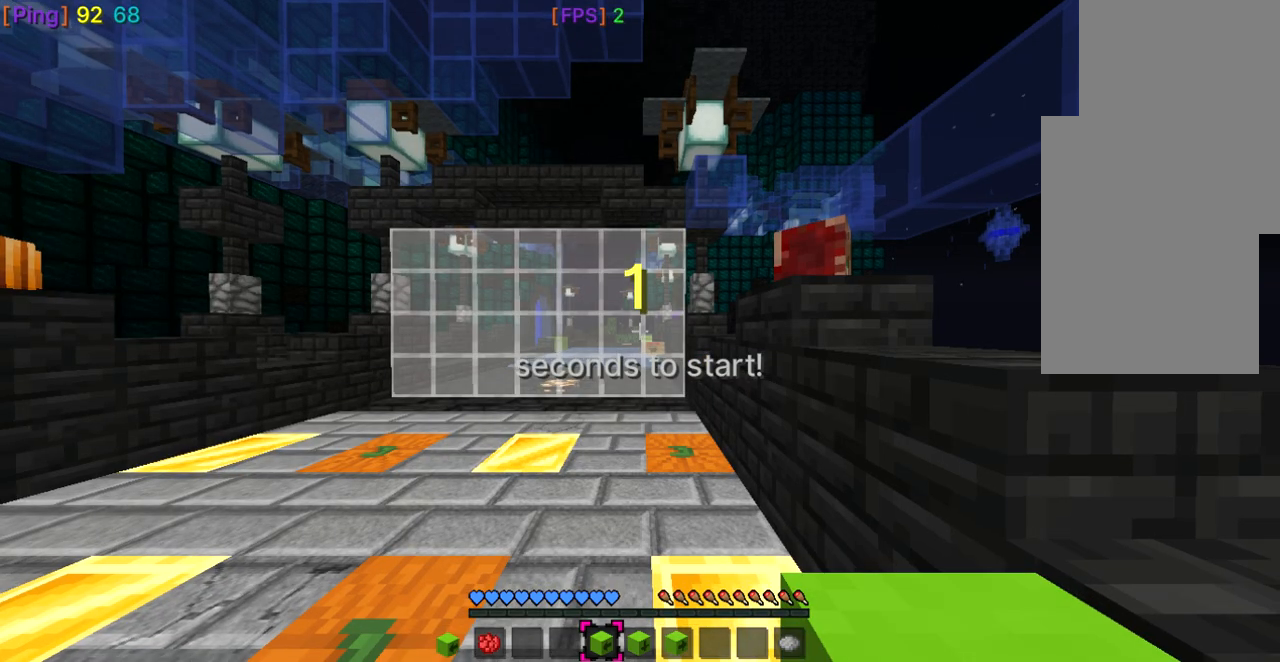
{"keys": [], "mouse": [], "events": []}
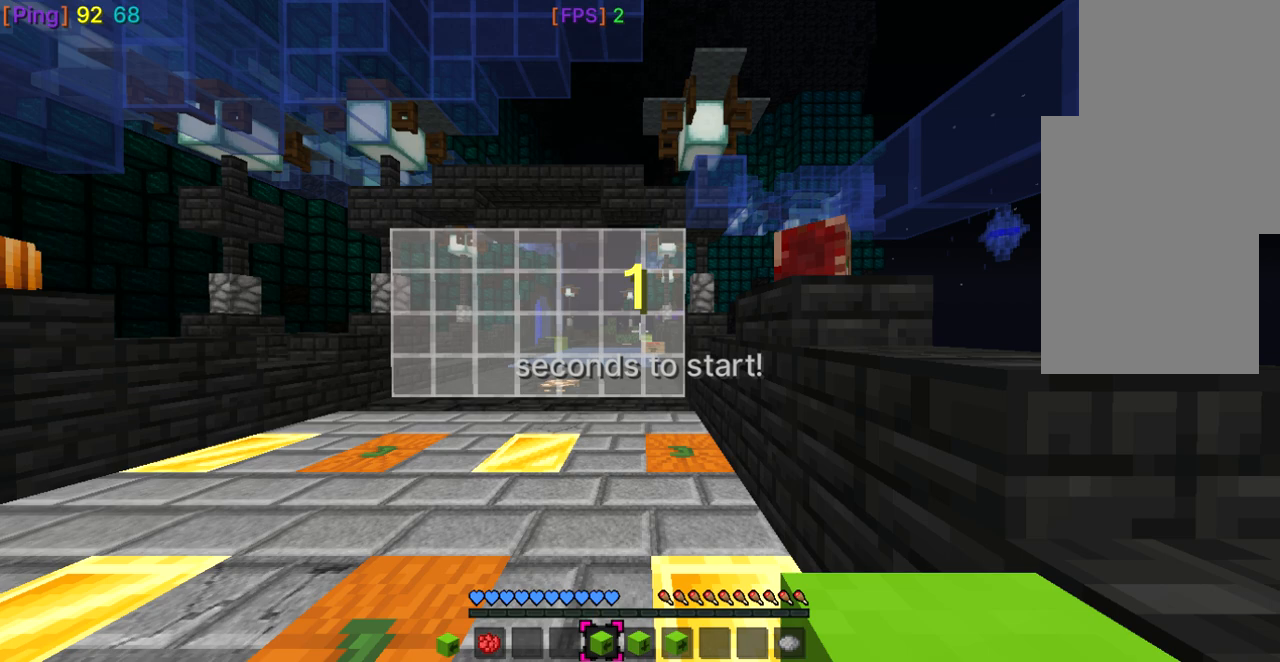
{"keys": ["space", "w"], "mouse": [], "events": [[467, "space", "down"], [467, "w", "down"]]}
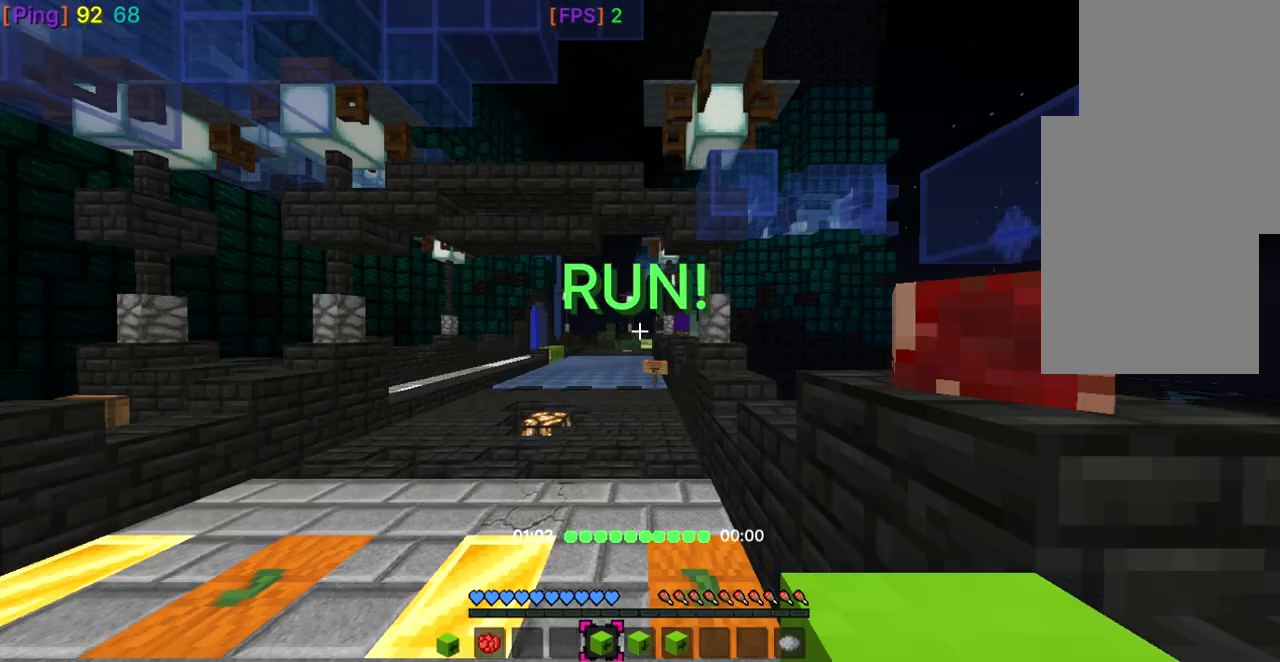
{"keys": ["space", "w"], "mouse": [], "events": []}
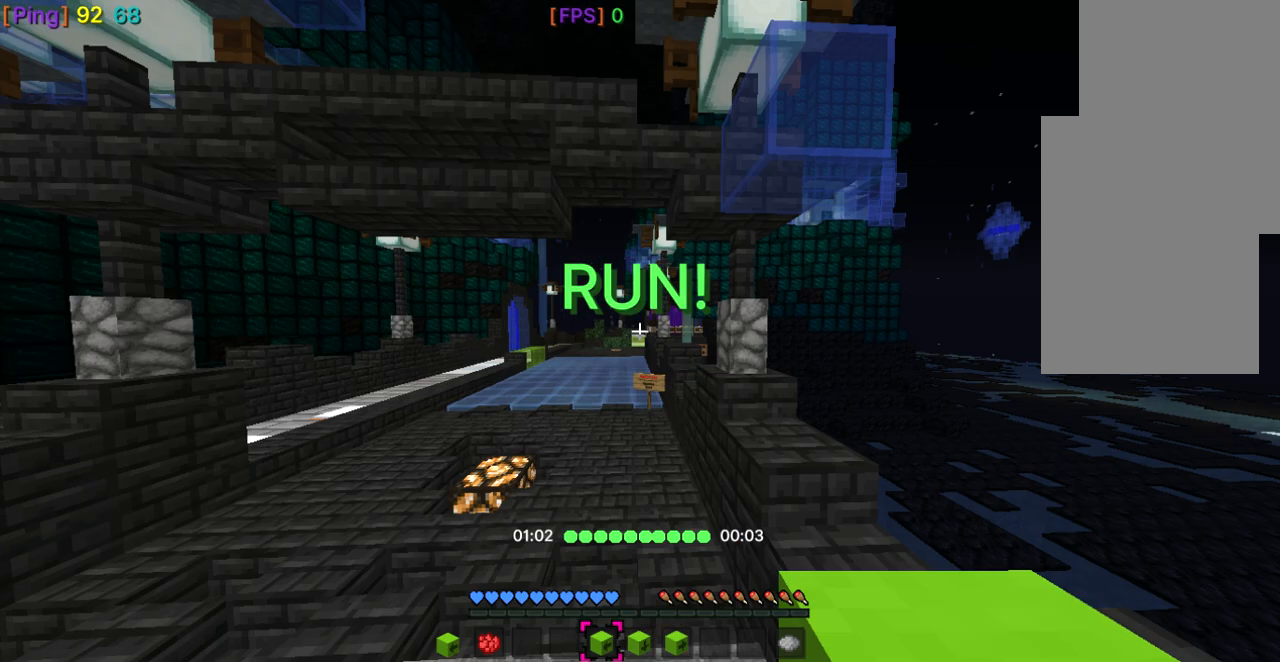
{"keys": ["space", "w"], "mouse": [], "events": []}
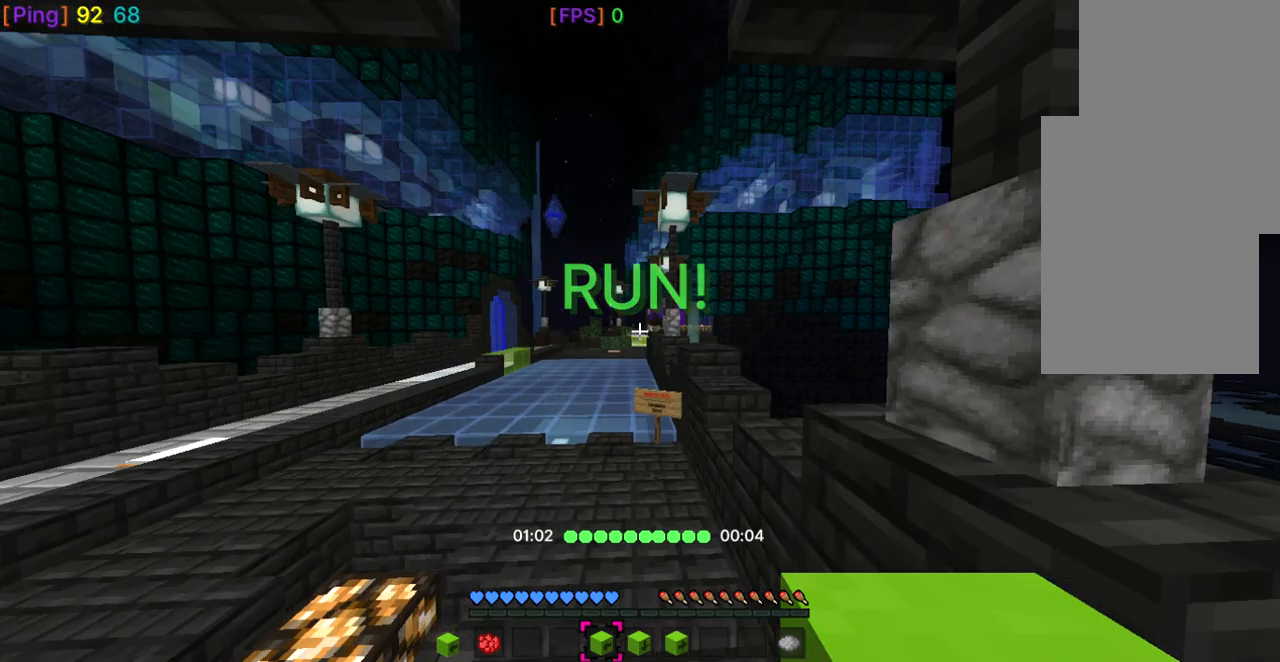
{"keys": ["space", "w"], "mouse": [], "events": []}
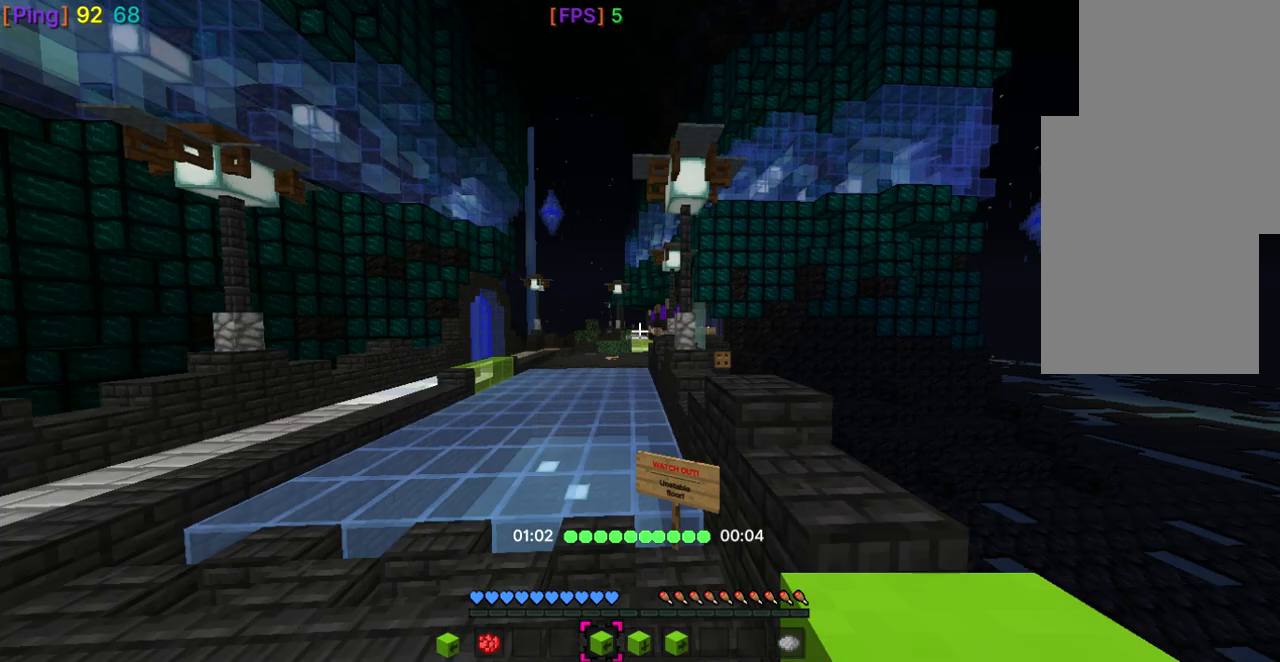
{"keys": ["w"], "mouse": [], "events": [[234, "space", "up"], [234, "w", "up"], [367, "w", "down"]]}
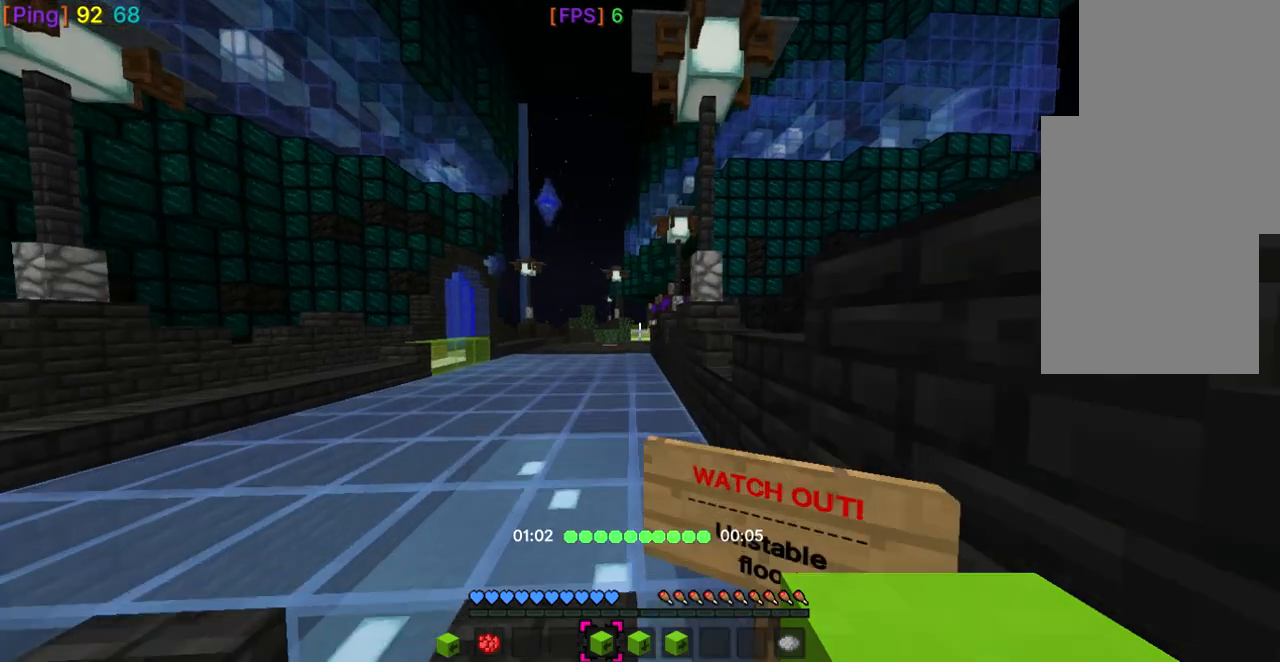
{"keys": ["w"], "mouse": [], "events": []}
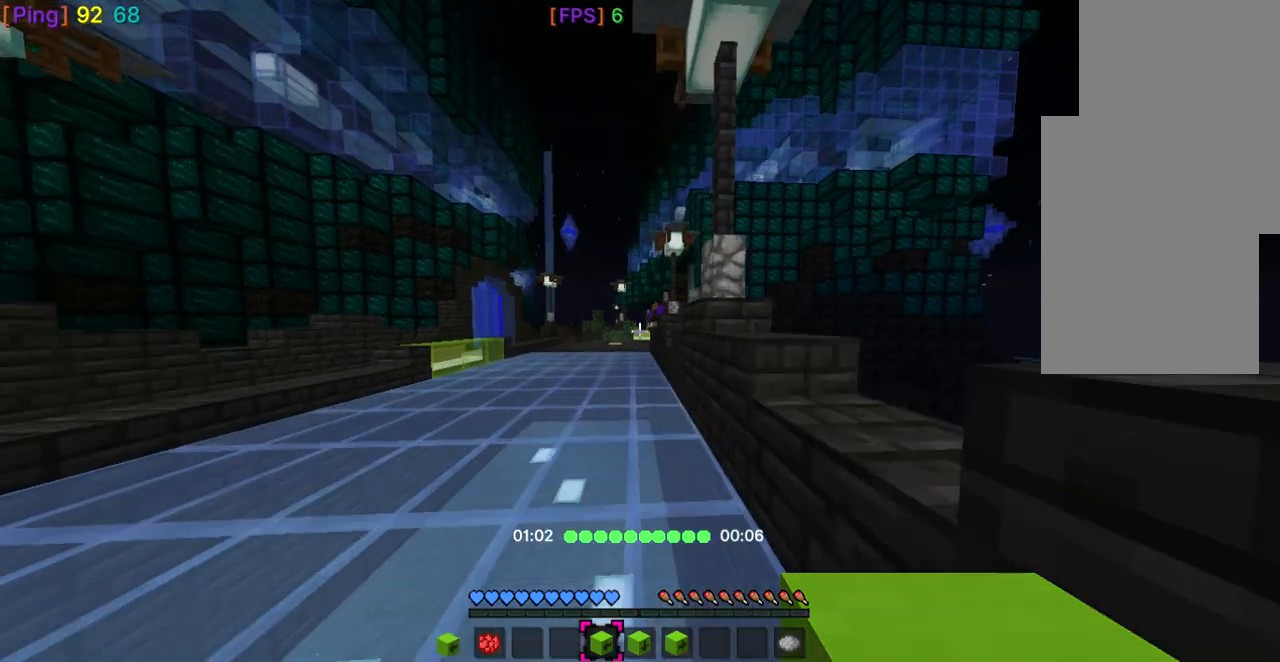
{"keys": ["w"], "mouse": [], "events": [[234, "space", "down"], [467, "space", "up"]]}